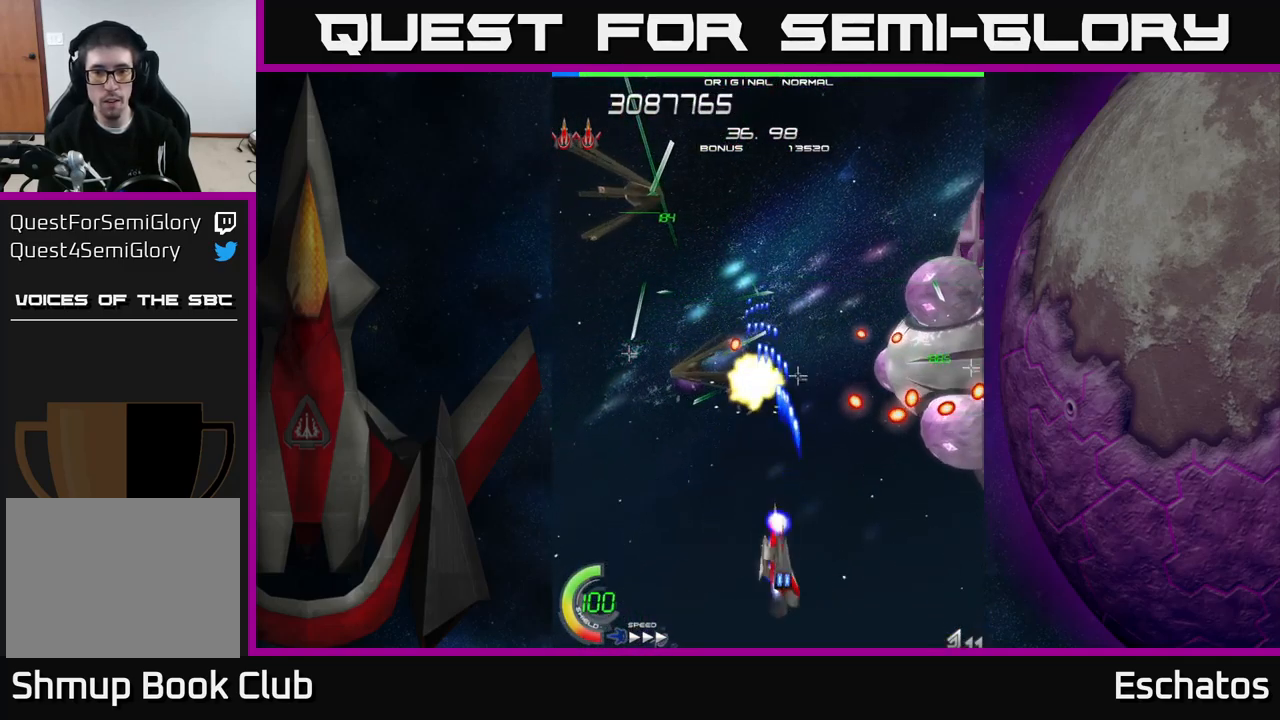
Gameplay with a controller (Xbox layout); each line is a JSON object with the inputs held at the frame after it. "events" lists button and stick changes between this image and that frame as [ms after this image, input, new state], when the widget could be followed in between. Not read: L1 L3 R3 left_stick.
{"buttons": ["X", "DPAD_RIGHT"], "right_stick": "center", "events": [[283, "DPAD_UP", "down"], [350, "DPAD_LEFT", "up"], [383, "DPAD_RIGHT", "down"], [383, "DPAD_UP", "up"]]}
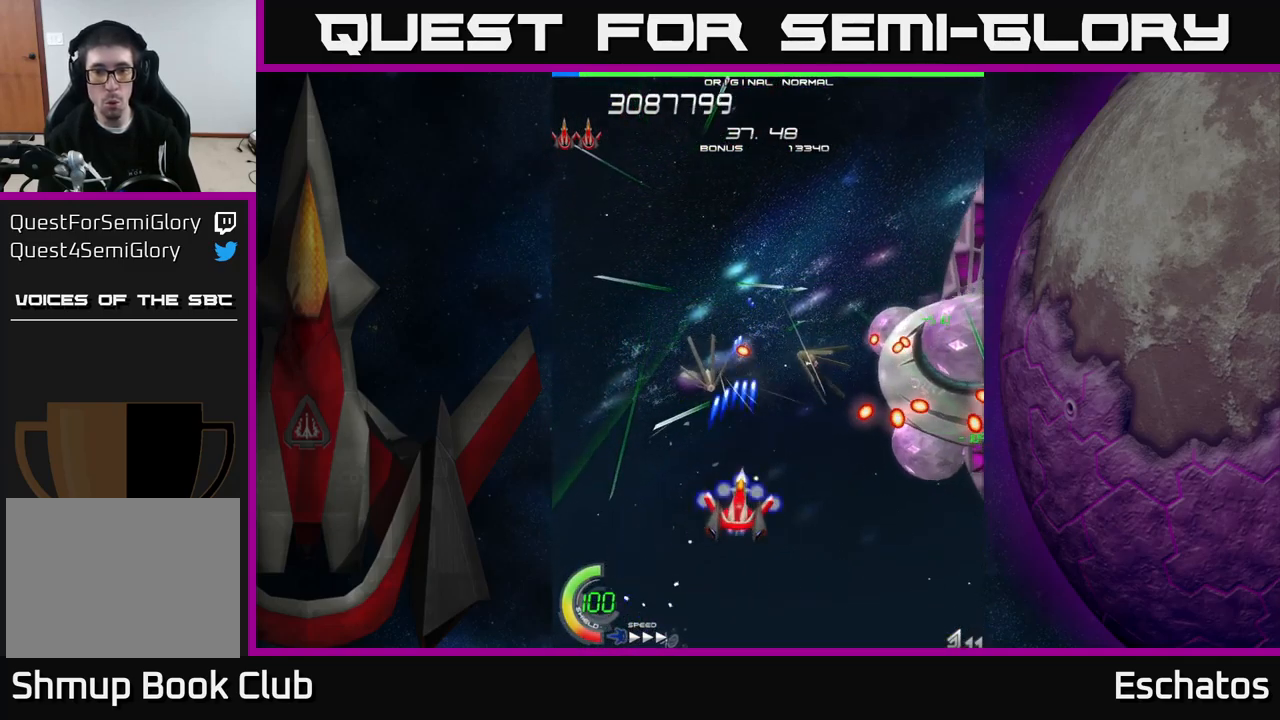
{"buttons": ["X", "DPAD_LEFT"], "right_stick": "center", "events": [[250, "DPAD_RIGHT", "up"], [283, "DPAD_LEFT", "down"]]}
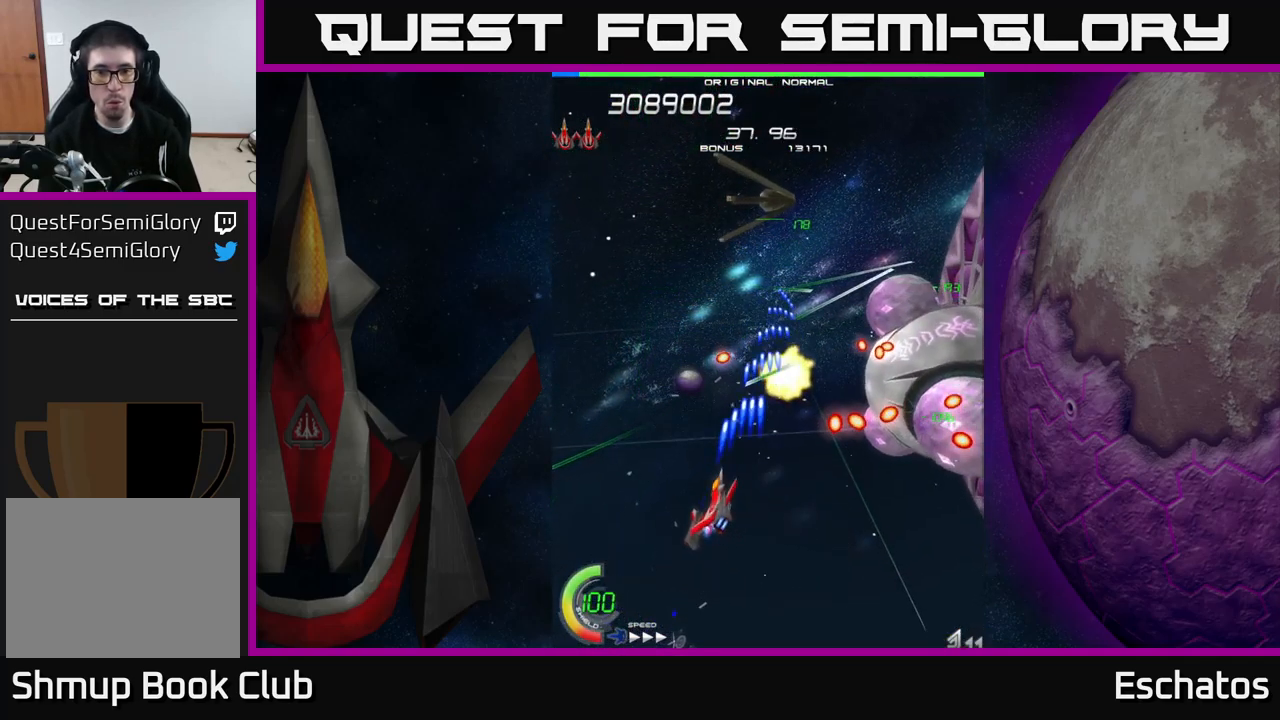
{"buttons": ["A", "DPAD_DOWN", "DPAD_LEFT"], "right_stick": "center", "events": [[100, "DPAD_UP", "down"], [117, "DPAD_LEFT", "up"], [133, "DPAD_RIGHT", "down"], [150, "DPAD_UP", "up"], [417, "DPAD_DOWN", "down"], [433, "DPAD_RIGHT", "up"], [466, "A", "down"], [466, "DPAD_LEFT", "down"], [516, "X", "up"]]}
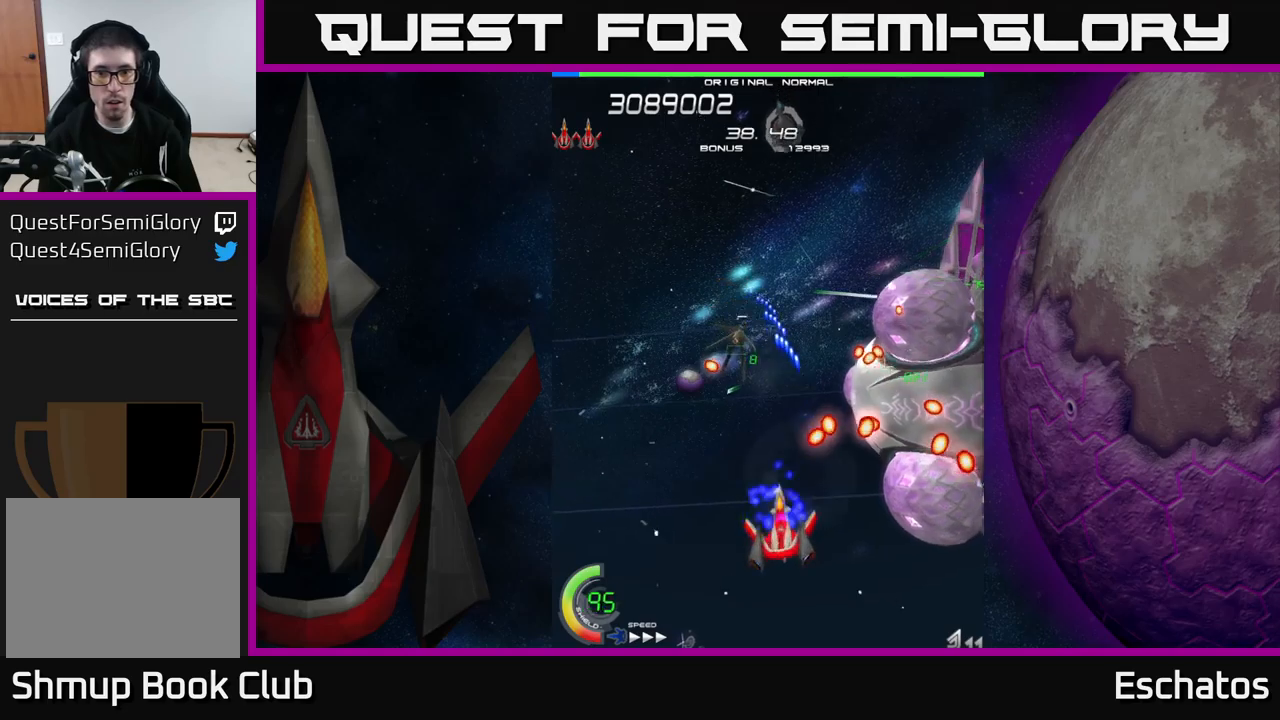
{"buttons": ["A", "DPAD_RIGHT"], "right_stick": "center", "events": [[67, "DPAD_LEFT", "up"], [100, "DPAD_RIGHT", "down"], [117, "DPAD_DOWN", "up"], [183, "DPAD_RIGHT", "up"], [217, "DPAD_LEFT", "down"], [333, "DPAD_UP", "down"], [400, "DPAD_LEFT", "up"], [483, "DPAD_RIGHT", "down"], [500, "DPAD_UP", "up"]]}
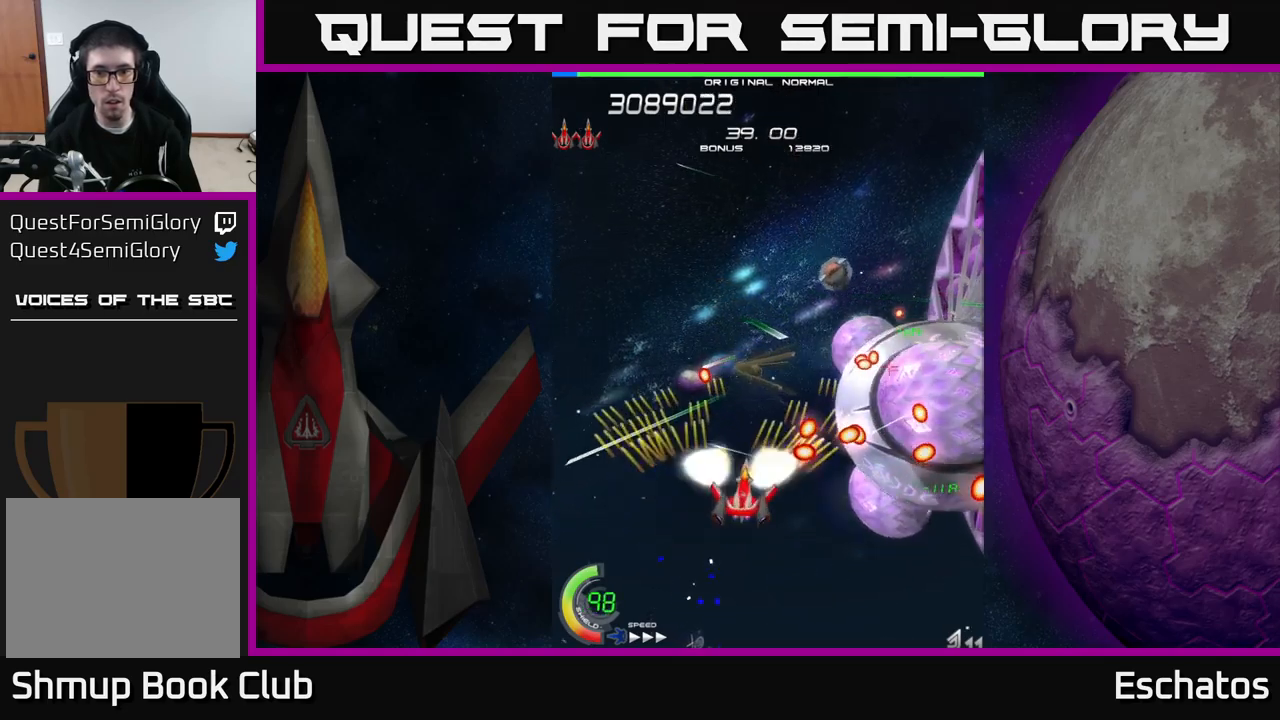
{"buttons": ["X"], "right_stick": "center", "events": [[33, "DPAD_DOWN", "down"], [33, "DPAD_RIGHT", "up"], [117, "DPAD_RIGHT", "down"], [150, "DPAD_DOWN", "up"], [217, "X", "down"], [250, "A", "up"], [250, "DPAD_RIGHT", "up"], [283, "DPAD_LEFT", "down"], [333, "DPAD_DOWN", "down"], [400, "DPAD_LEFT", "up"], [433, "DPAD_RIGHT", "down"], [467, "DPAD_RIGHT", "up"], [500, "DPAD_DOWN", "up"]]}
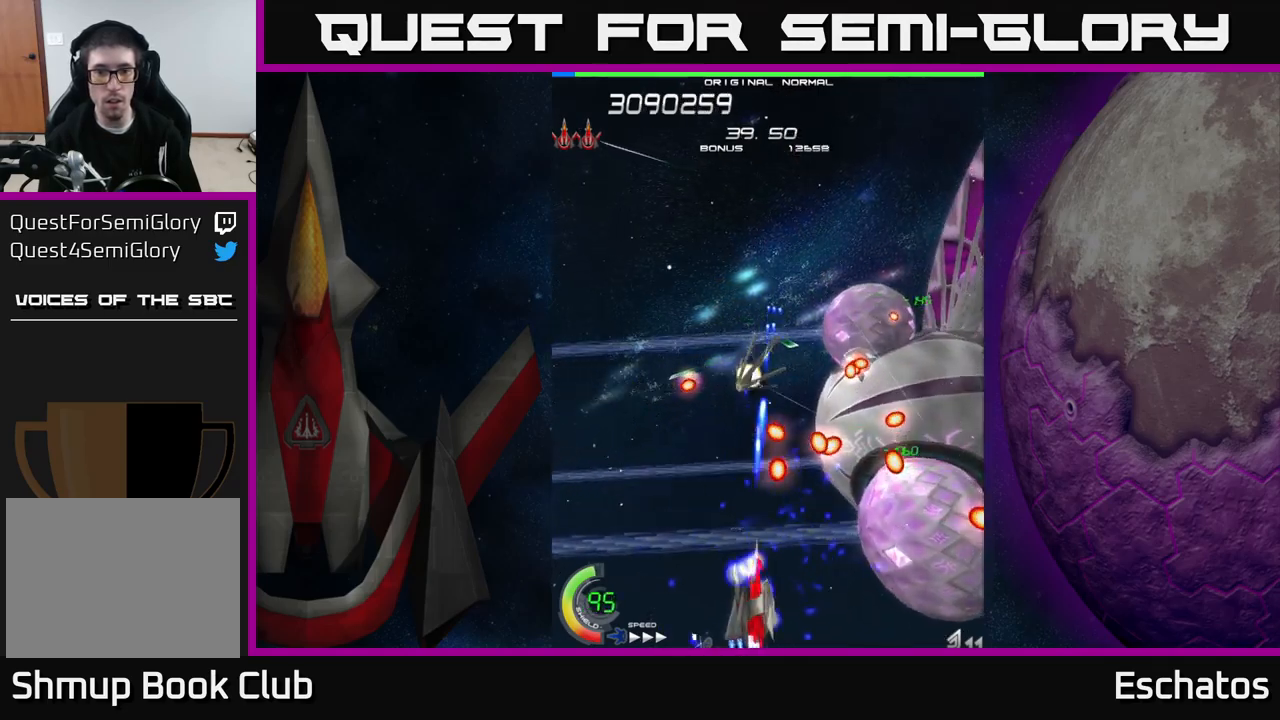
{"buttons": ["A", "DPAD_DOWN", "DPAD_RIGHT"], "right_stick": "center"}
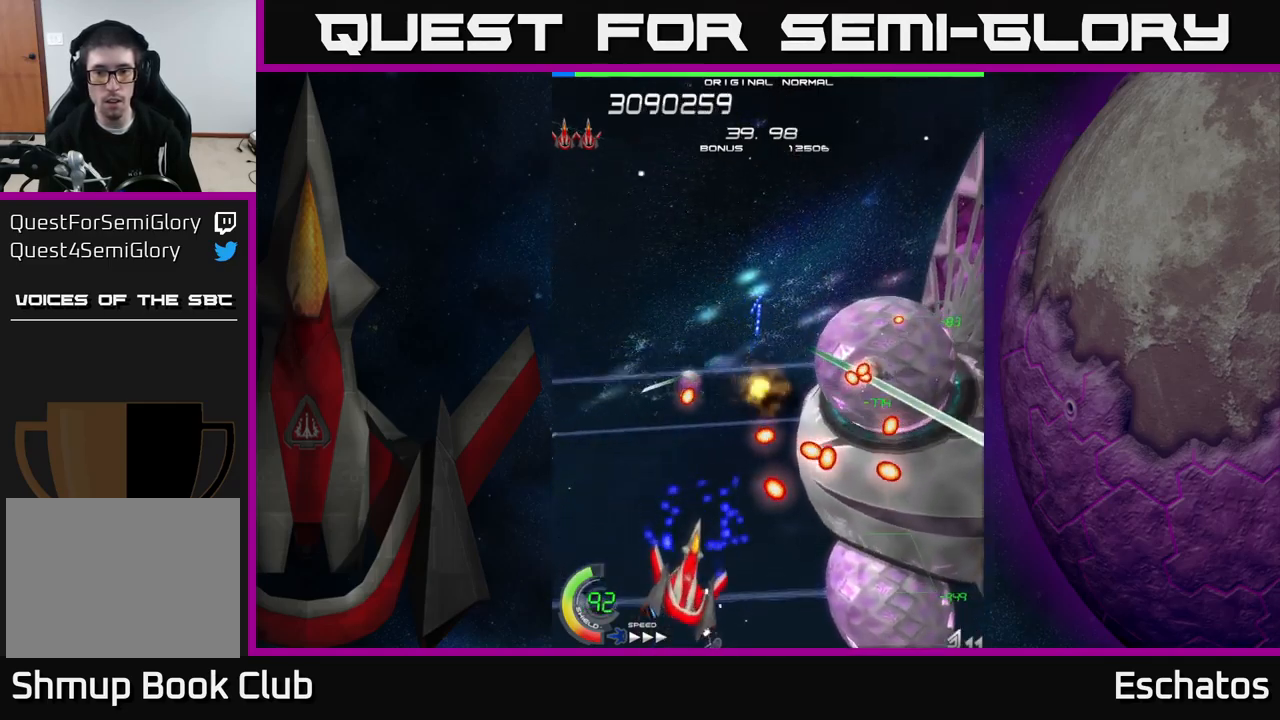
{"buttons": ["A"], "right_stick": "center", "events": [[33, "DPAD_DOWN", "up"], [167, "DPAD_DOWN", "down"], [233, "DPAD_RIGHT", "up"], [333, "DPAD_RIGHT", "down"], [400, "DPAD_DOWN", "up"], [400, "DPAD_RIGHT", "up"]]}
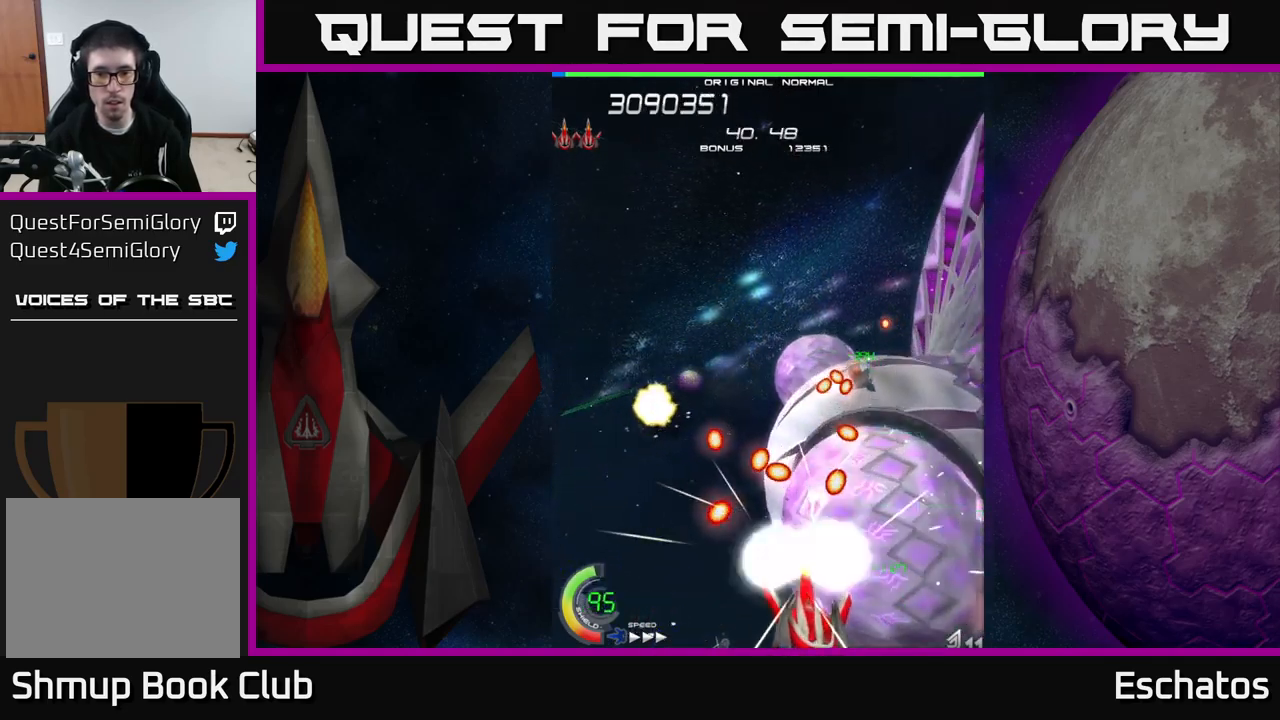
{"buttons": ["X", "DPAD_UP"], "right_stick": "center", "events": [[33, "DPAD_LEFT", "down"], [383, "X", "down"], [433, "A", "up"], [433, "DPAD_UP", "down"], [450, "DPAD_LEFT", "up"]]}
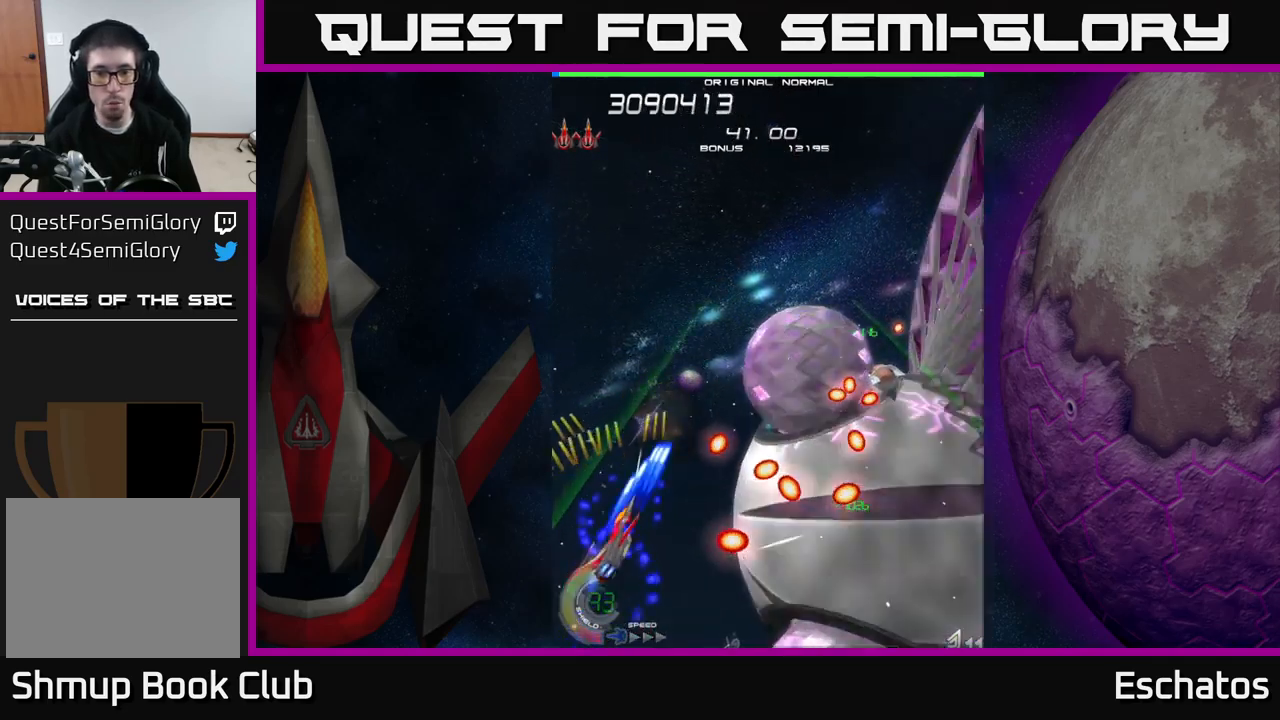
{"buttons": ["X", "DPAD_UP", "DPAD_LEFT"], "right_stick": "center", "events": [[50, "DPAD_RIGHT", "down"], [67, "DPAD_UP", "up"], [100, "DPAD_DOWN", "down"], [233, "DPAD_DOWN", "up"], [250, "DPAD_RIGHT", "up"], [367, "DPAD_LEFT", "down"], [483, "DPAD_UP", "down"]]}
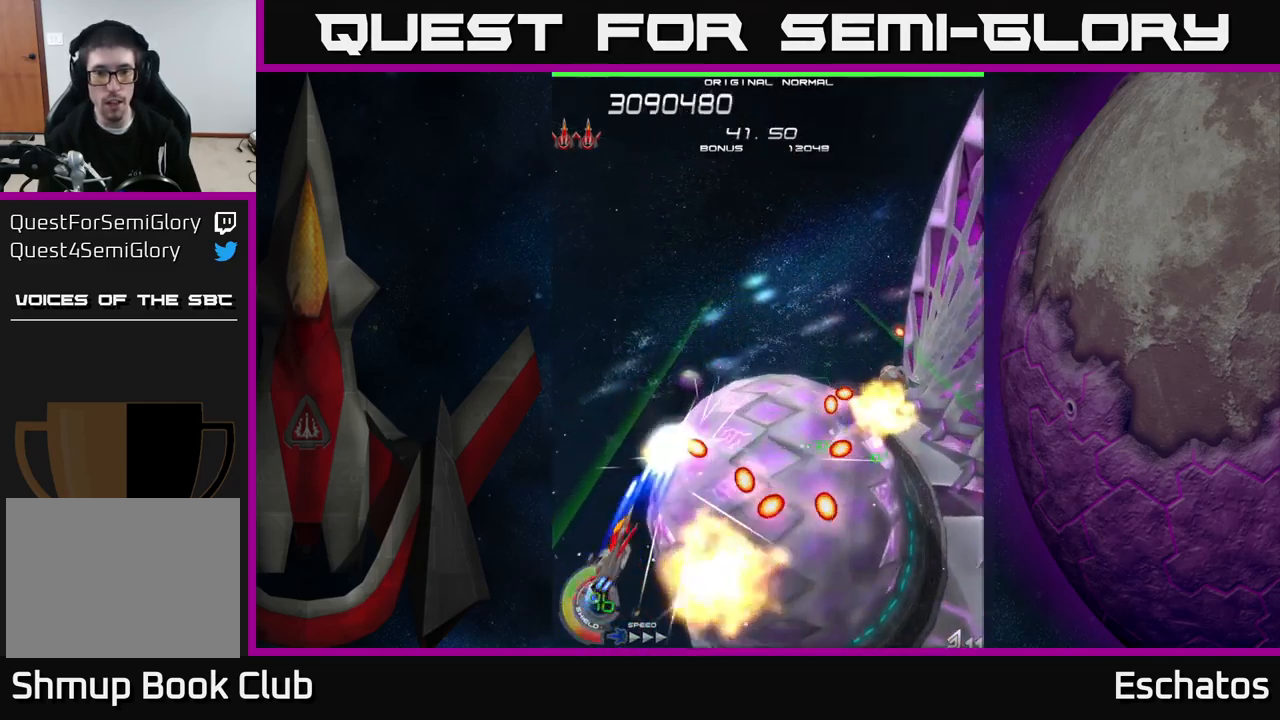
{"buttons": ["X"], "right_stick": "center", "events": [[200, "DPAD_UP", "up"], [233, "DPAD_LEFT", "up"]]}
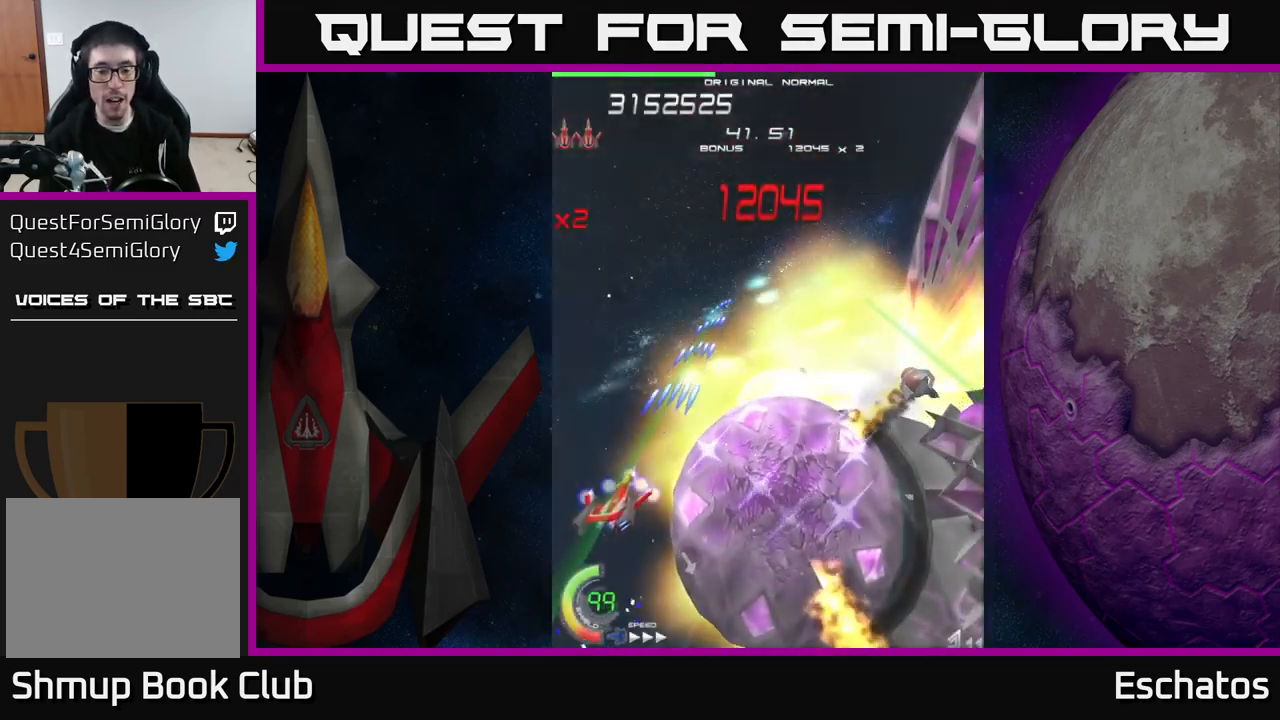
{"buttons": ["X", "DPAD_DOWN", "DPAD_RIGHT"], "right_stick": "center", "events": [[150, "DPAD_DOWN", "down"], [250, "DPAD_RIGHT", "down"]]}
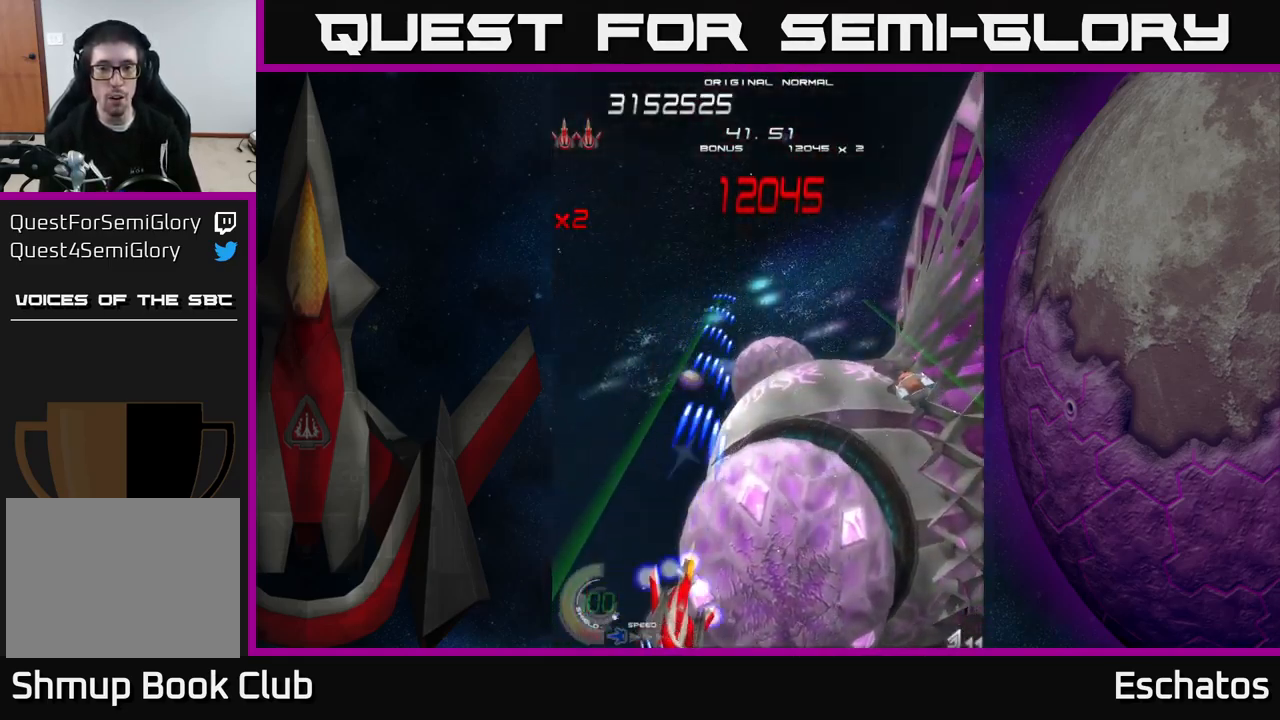
{"buttons": ["X", "DPAD_UP", "DPAD_RIGHT"], "right_stick": "center", "events": [[17, "DPAD_DOWN", "up"], [217, "DPAD_RIGHT", "up"], [367, "DPAD_RIGHT", "down"], [367, "DPAD_UP", "down"]]}
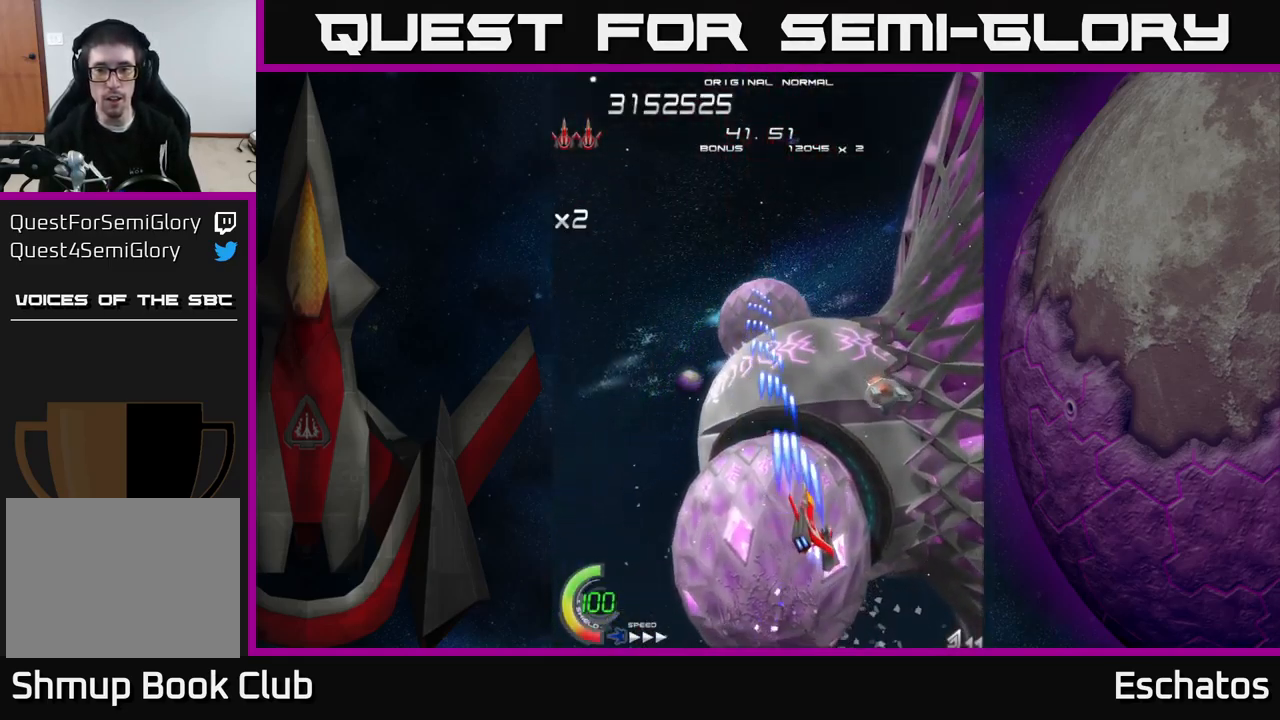
{"buttons": ["A", "DPAD_DOWN"], "right_stick": "center", "events": [[217, "A", "down"], [250, "DPAD_RIGHT", "up"], [267, "X", "up"], [333, "DPAD_LEFT", "down"], [350, "DPAD_UP", "up"], [367, "DPAD_LEFT", "up"], [400, "DPAD_DOWN", "down"]]}
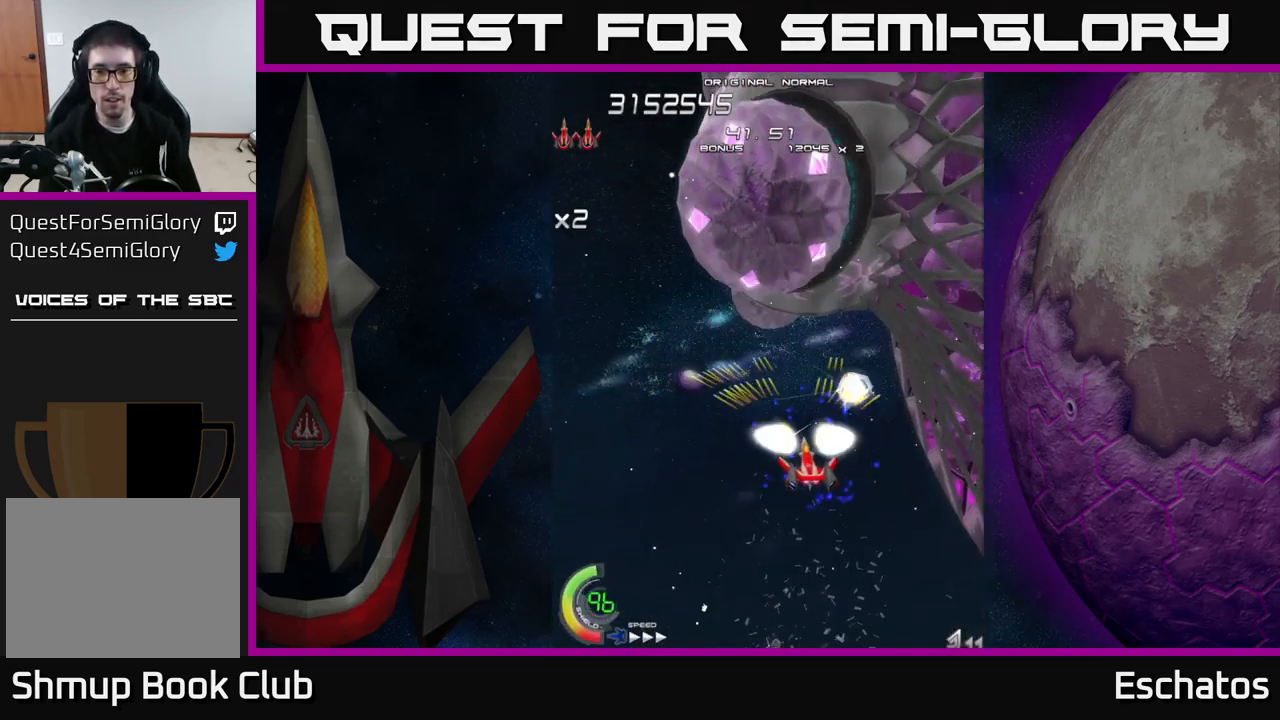
{"buttons": ["X", "DPAD_UP"], "right_stick": "center", "events": [[50, "DPAD_DOWN", "up"], [117, "DPAD_RIGHT", "down"], [200, "X", "down"], [217, "DPAD_RIGHT", "up"], [234, "A", "up"], [234, "DPAD_LEFT", "down"], [350, "DPAD_UP", "down"], [417, "DPAD_LEFT", "up"]]}
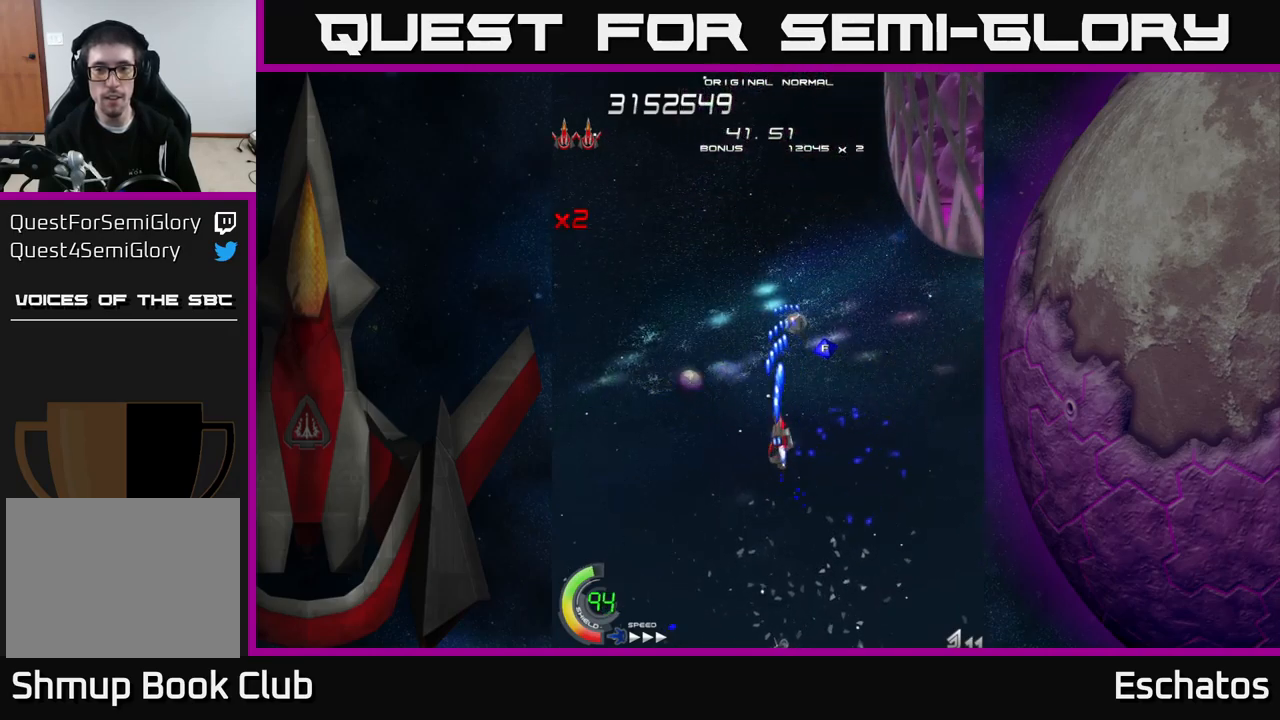
{"buttons": ["X", "DPAD_LEFT"], "right_stick": "center", "events": [[50, "DPAD_UP", "up"], [117, "DPAD_RIGHT", "down"], [134, "DPAD_DOWN", "down"], [284, "DPAD_RIGHT", "up"], [350, "DPAD_LEFT", "down"], [434, "DPAD_DOWN", "up"]]}
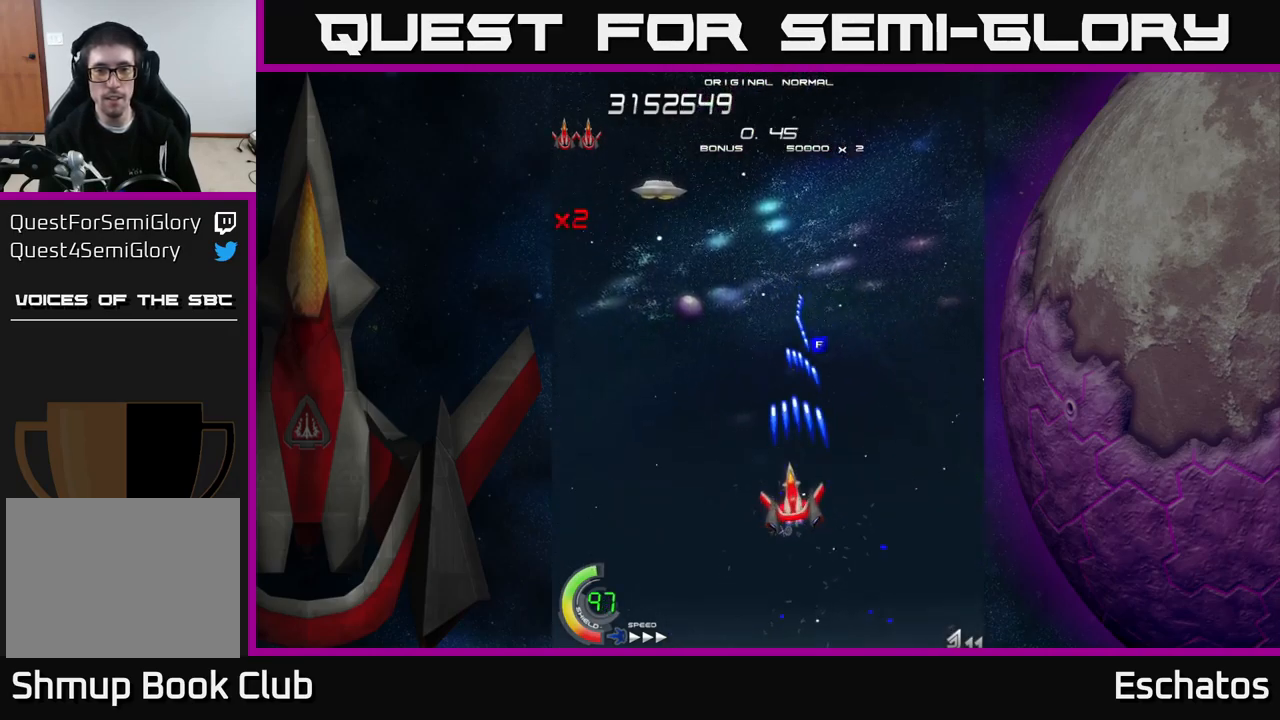
{"buttons": ["A", "DPAD_DOWN"], "right_stick": "center", "events": [[67, "DPAD_UP", "down"], [350, "A", "down"], [400, "X", "up"], [417, "DPAD_UP", "up"], [467, "DPAD_DOWN", "down"], [467, "DPAD_LEFT", "up"]]}
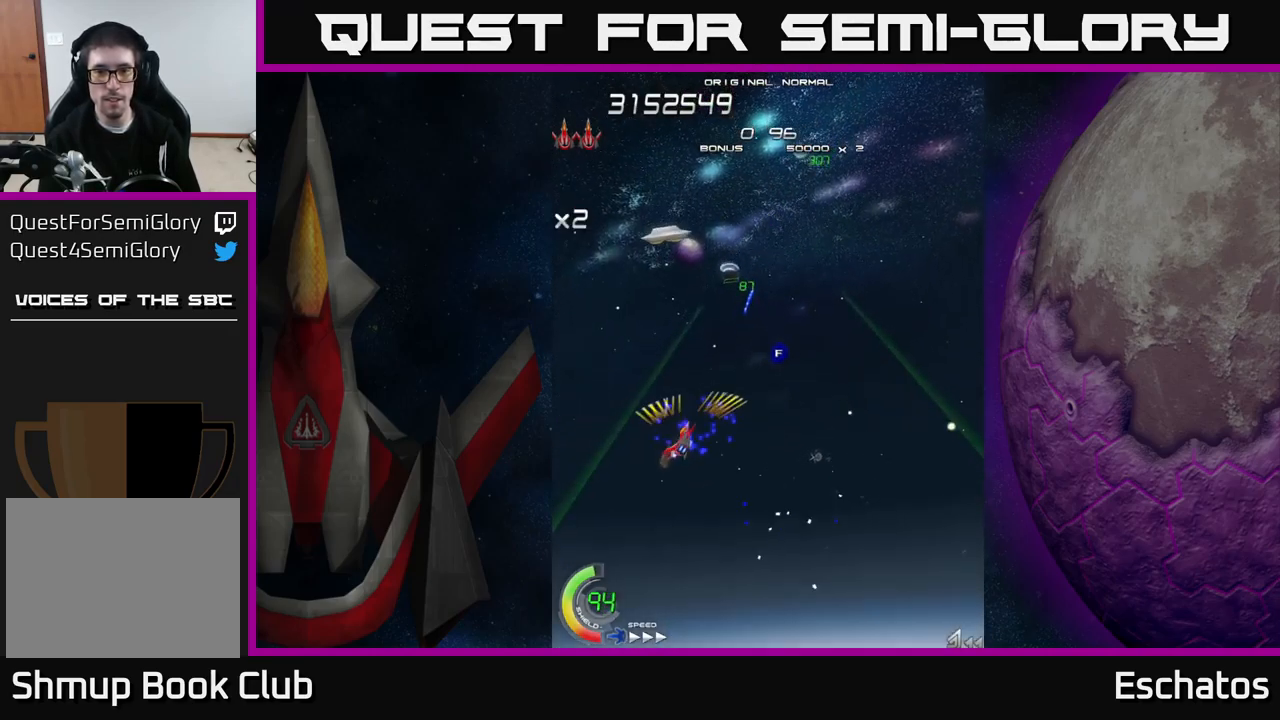
{"buttons": ["A", "DPAD_UP", "DPAD_LEFT"], "right_stick": "center", "events": [[17, "DPAD_RIGHT", "down"], [84, "DPAD_DOWN", "up"], [317, "DPAD_UP", "down"], [334, "DPAD_RIGHT", "up"], [384, "DPAD_LEFT", "down"]]}
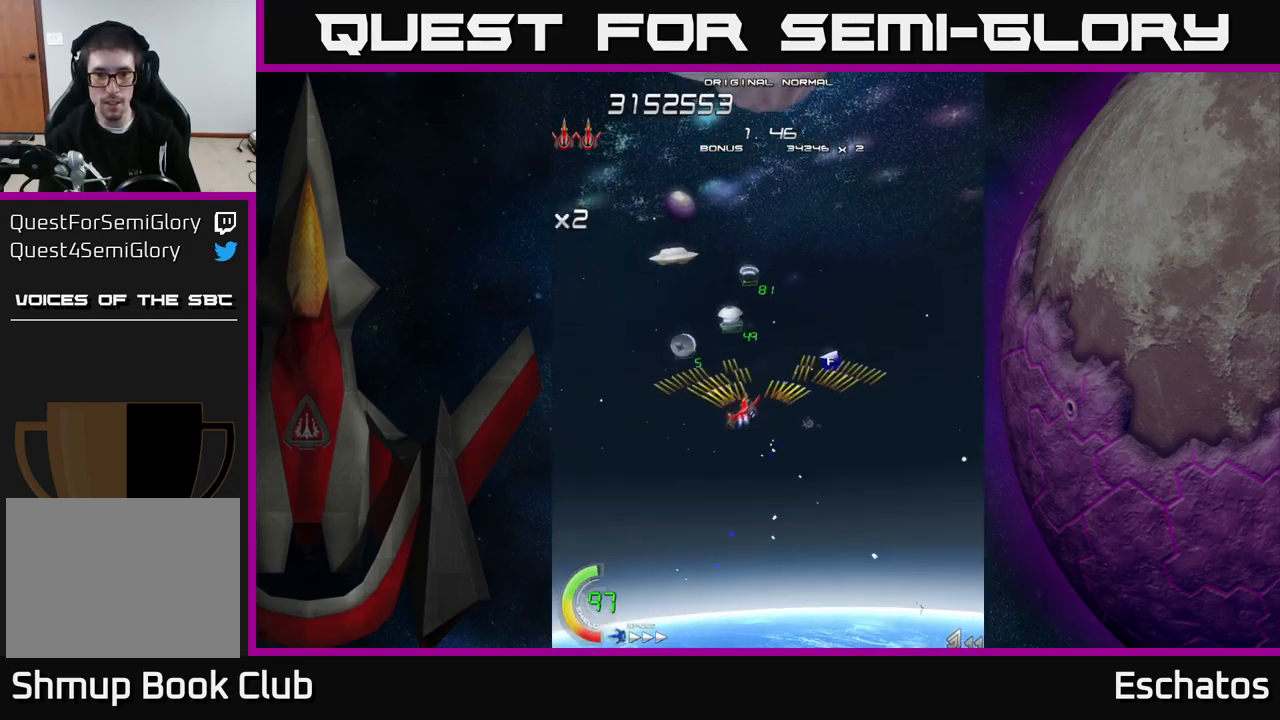
{"buttons": ["A", "DPAD_UP"], "right_stick": "center"}
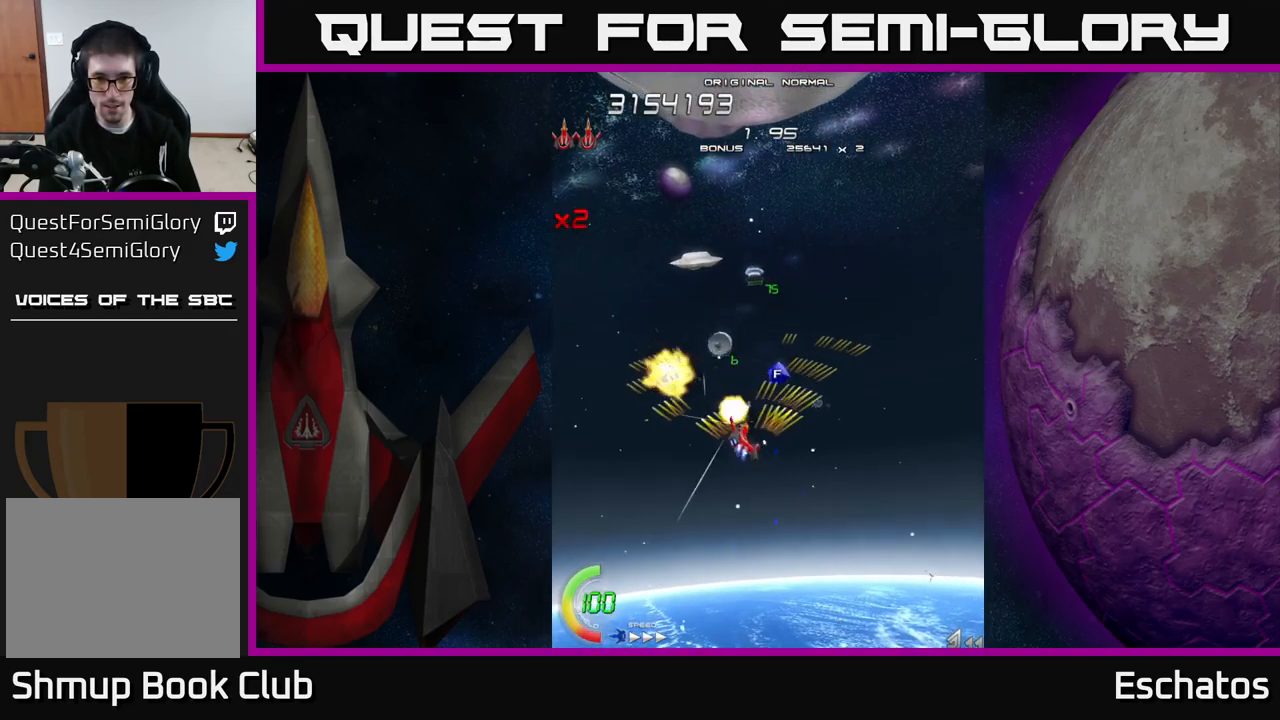
{"buttons": ["X", "DPAD_UP", "DPAD_LEFT"], "right_stick": "center"}
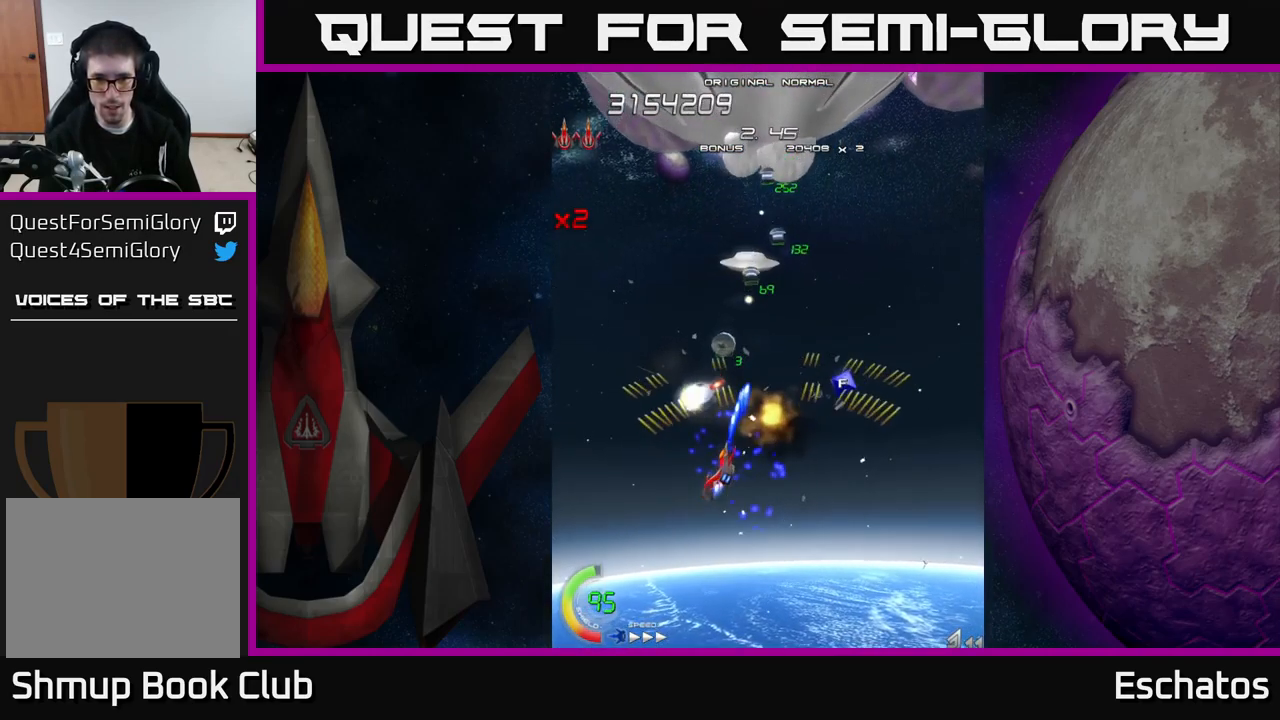
{"buttons": ["X", "DPAD_DOWN", "DPAD_RIGHT"], "right_stick": "center", "events": [[150, "DPAD_LEFT", "up"], [150, "DPAD_UP", "up"], [167, "DPAD_DOWN", "down"], [217, "DPAD_RIGHT", "down"], [467, "DPAD_RIGHT", "up"], [484, "DPAD_RIGHT", "down"]]}
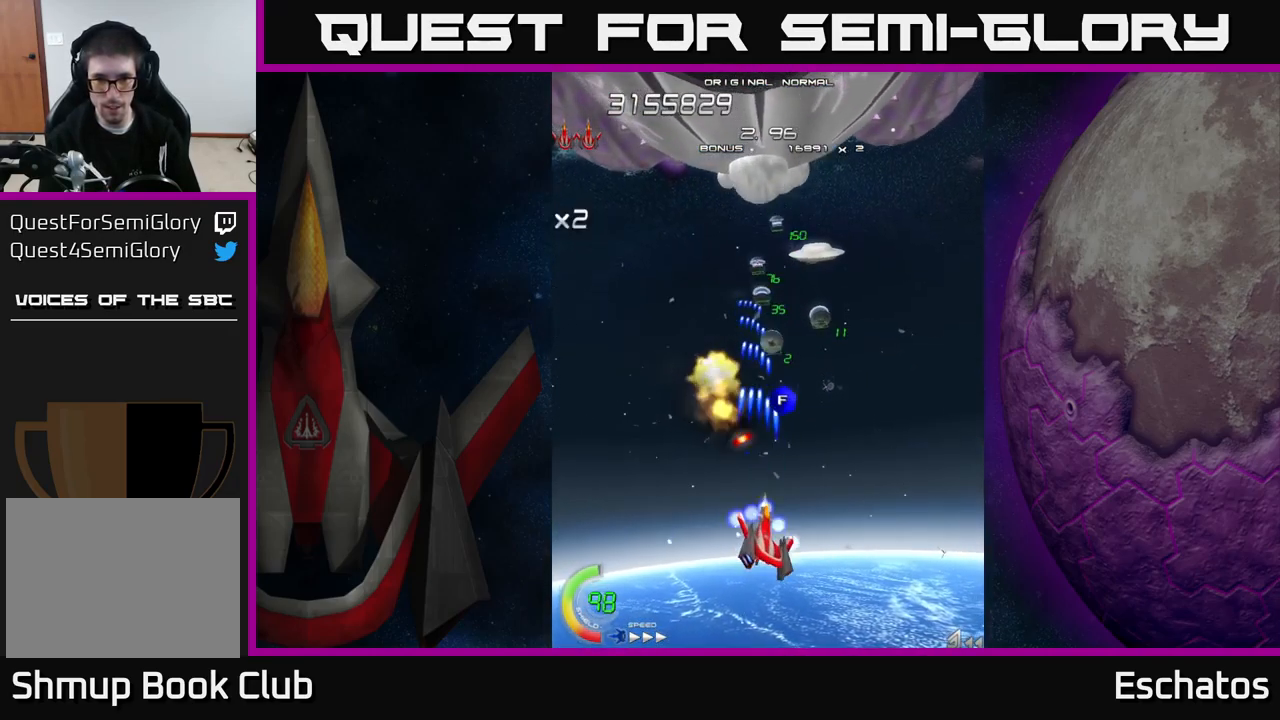
{"buttons": ["X"], "right_stick": "center", "events": [[50, "DPAD_DOWN", "up"], [334, "DPAD_UP", "down"], [350, "DPAD_RIGHT", "up"], [484, "DPAD_UP", "up"]]}
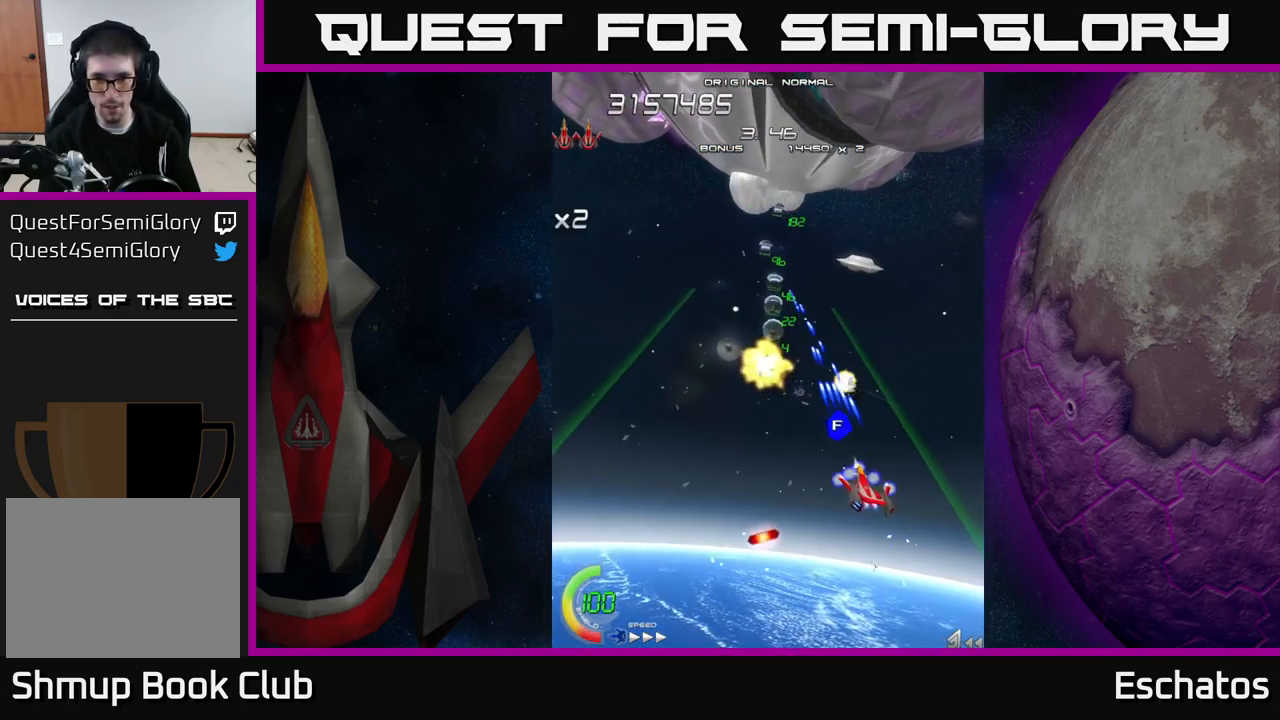
{"buttons": ["X", "DPAD_UP", "DPAD_RIGHT"], "right_stick": "center", "events": [[17, "DPAD_LEFT", "down"], [417, "DPAD_LEFT", "up"], [450, "DPAD_RIGHT", "down"], [500, "DPAD_UP", "down"]]}
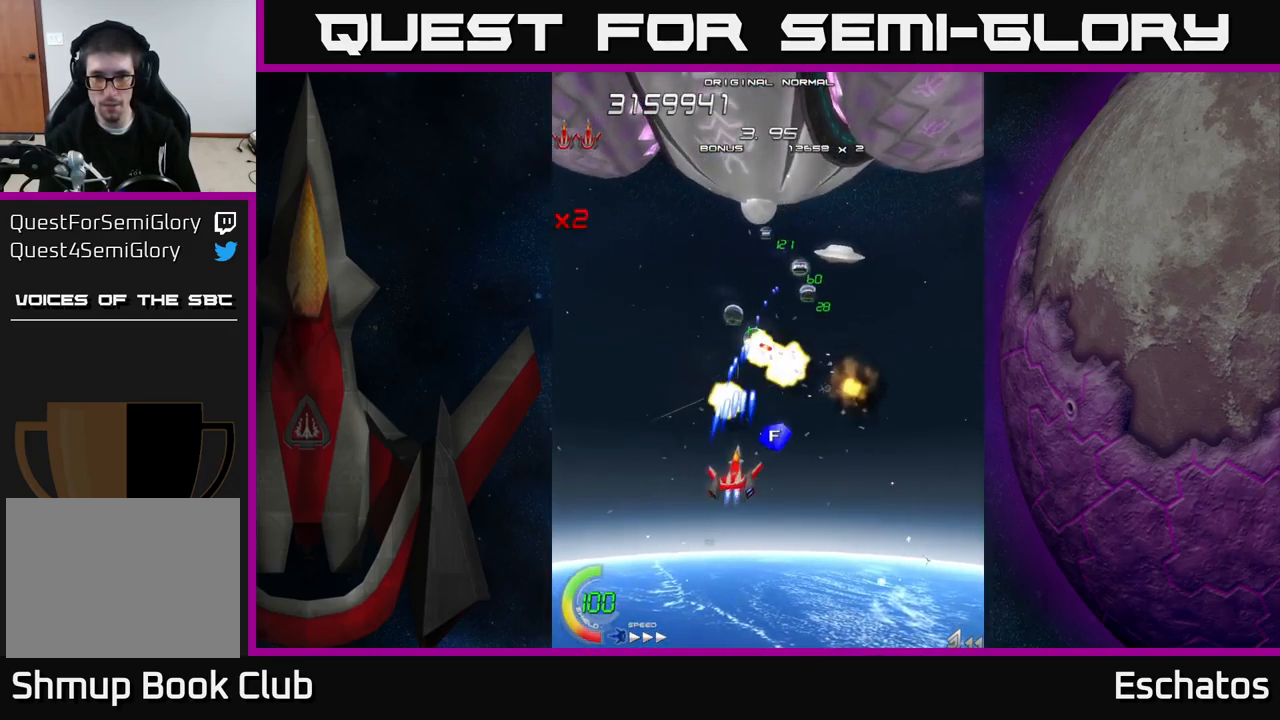
{"buttons": ["X", "DPAD_DOWN", "DPAD_LEFT"], "right_stick": "center", "events": [[184, "DPAD_UP", "up"], [334, "DPAD_UP", "down"], [434, "DPAD_UP", "up"], [467, "DPAD_DOWN", "down"], [467, "DPAD_RIGHT", "up"], [500, "DPAD_LEFT", "down"]]}
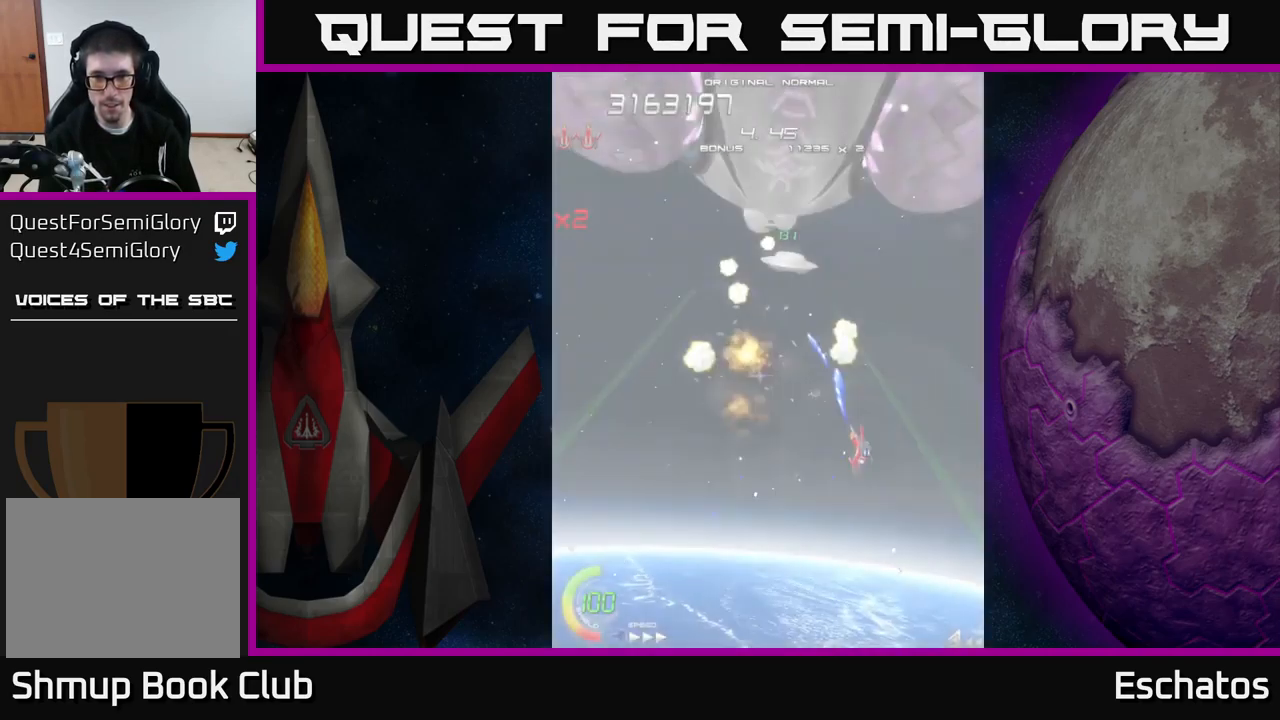
{"buttons": ["A", "DPAD_UP", "DPAD_LEFT"], "right_stick": "center", "events": [[101, "DPAD_DOWN", "up"], [151, "DPAD_UP", "down"], [251, "A", "down"], [334, "DPAD_LEFT", "up"], [334, "X", "up"], [434, "DPAD_LEFT", "down"]]}
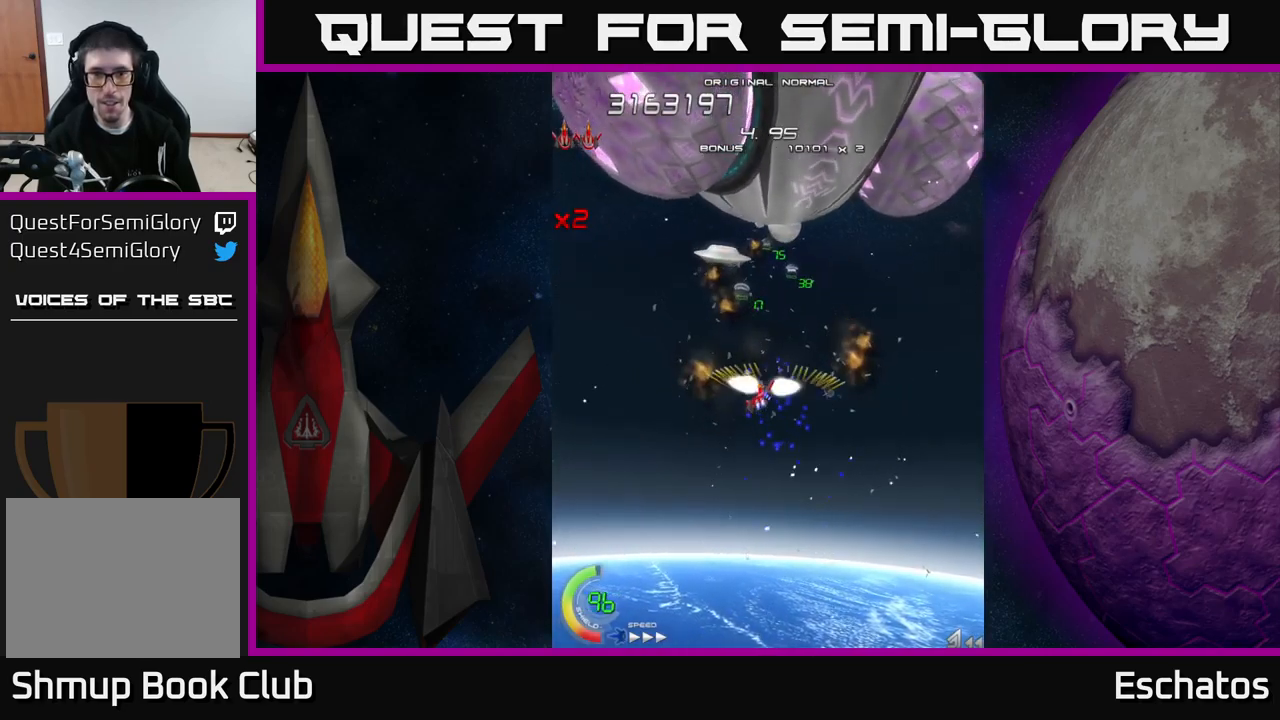
{"buttons": ["A", "DPAD_LEFT"], "right_stick": "center", "events": [[50, "DPAD_LEFT", "up"], [267, "DPAD_UP", "up"], [300, "DPAD_RIGHT", "down"], [367, "DPAD_RIGHT", "up"], [417, "DPAD_LEFT", "down"]]}
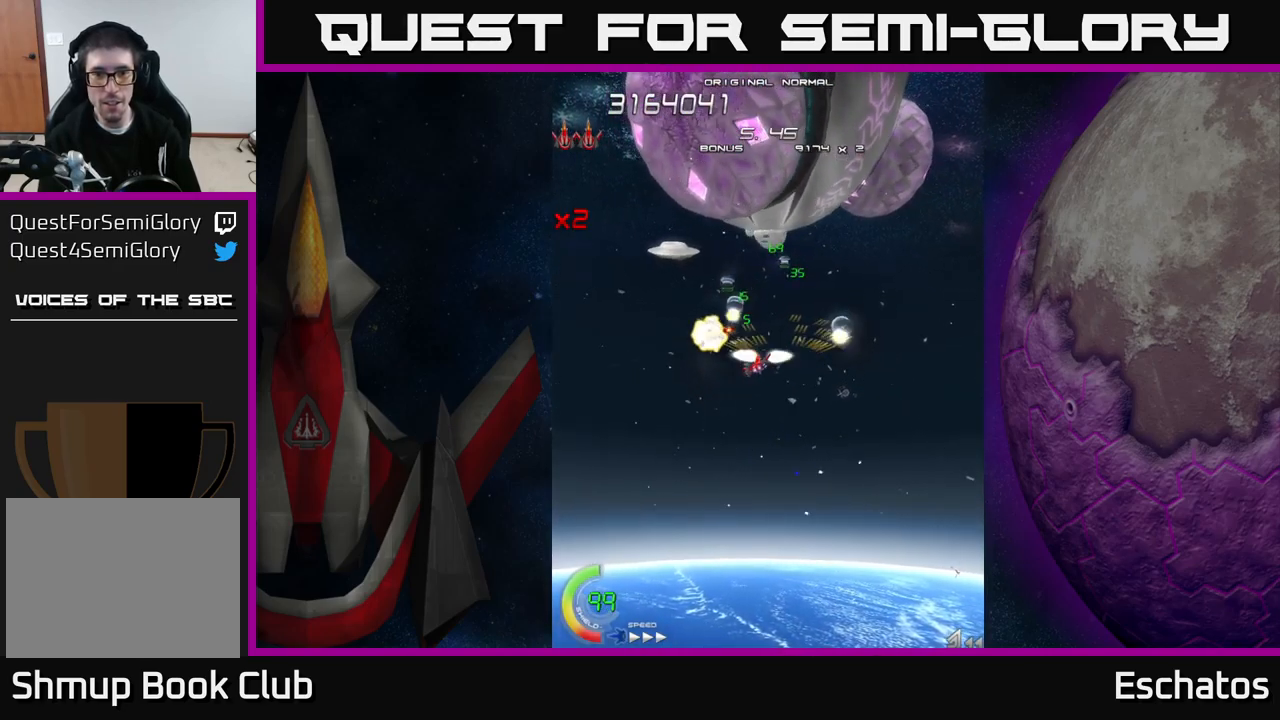
{"buttons": ["A", "DPAD_DOWN", "DPAD_LEFT"], "right_stick": "center", "events": [[33, "DPAD_DOWN", "down"], [50, "DPAD_LEFT", "up"], [83, "DPAD_RIGHT", "down"], [117, "DPAD_DOWN", "up"], [267, "DPAD_RIGHT", "up"], [283, "DPAD_LEFT", "down"], [483, "DPAD_DOWN", "down"]]}
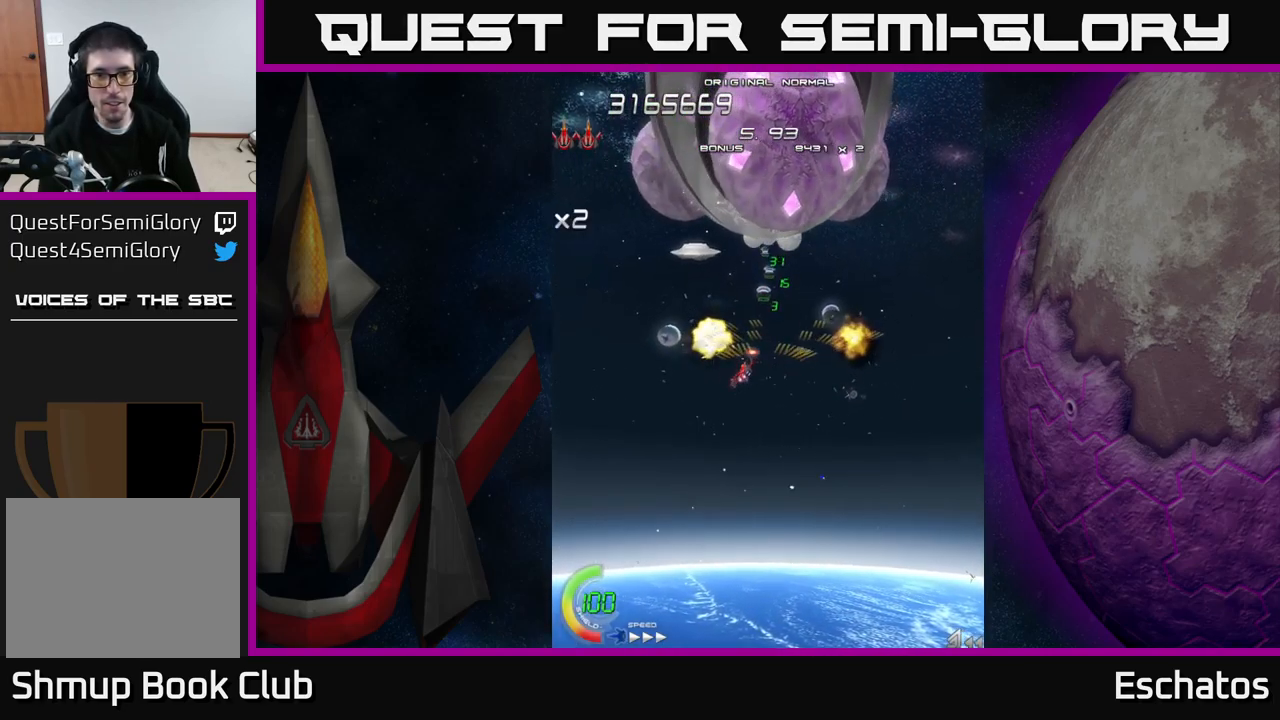
{"buttons": ["A", "DPAD_RIGHT"], "right_stick": "center", "events": [[383, "DPAD_LEFT", "up"], [450, "DPAD_RIGHT", "down"], [500, "DPAD_DOWN", "up"]]}
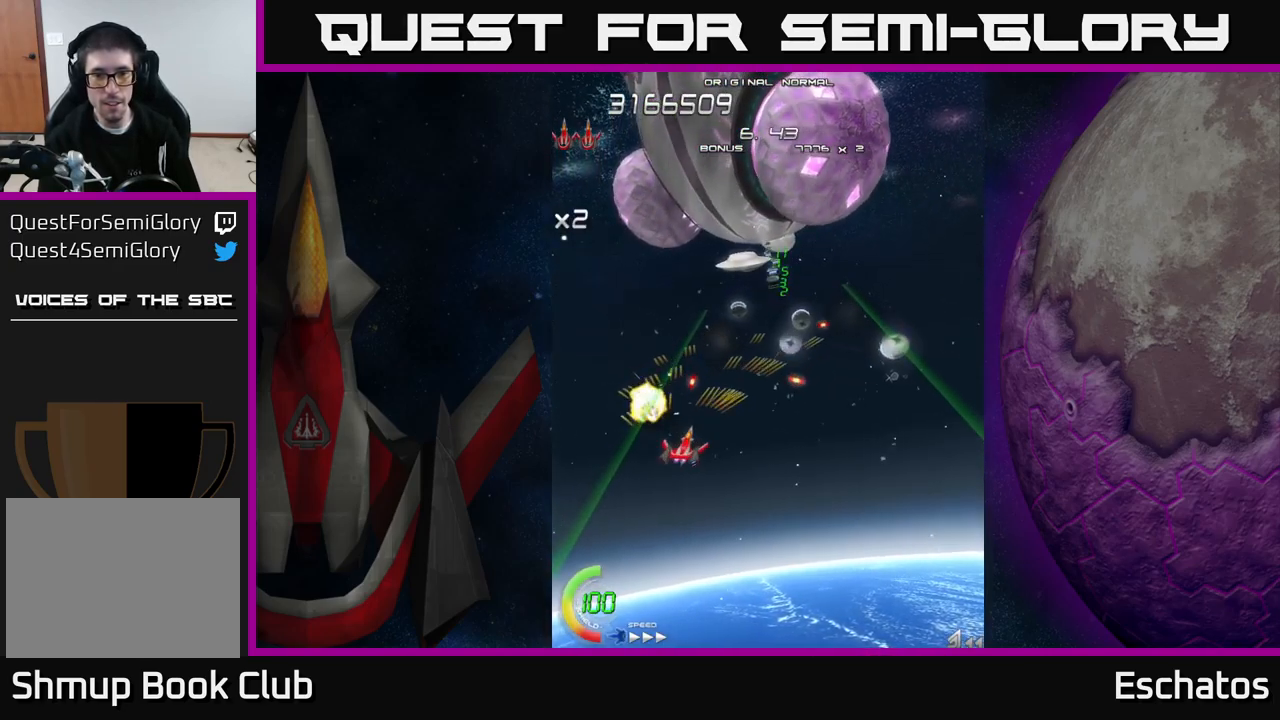
{"buttons": ["A", "DPAD_DOWN", "DPAD_RIGHT"], "right_stick": "center", "events": [[450, "DPAD_DOWN", "down"]]}
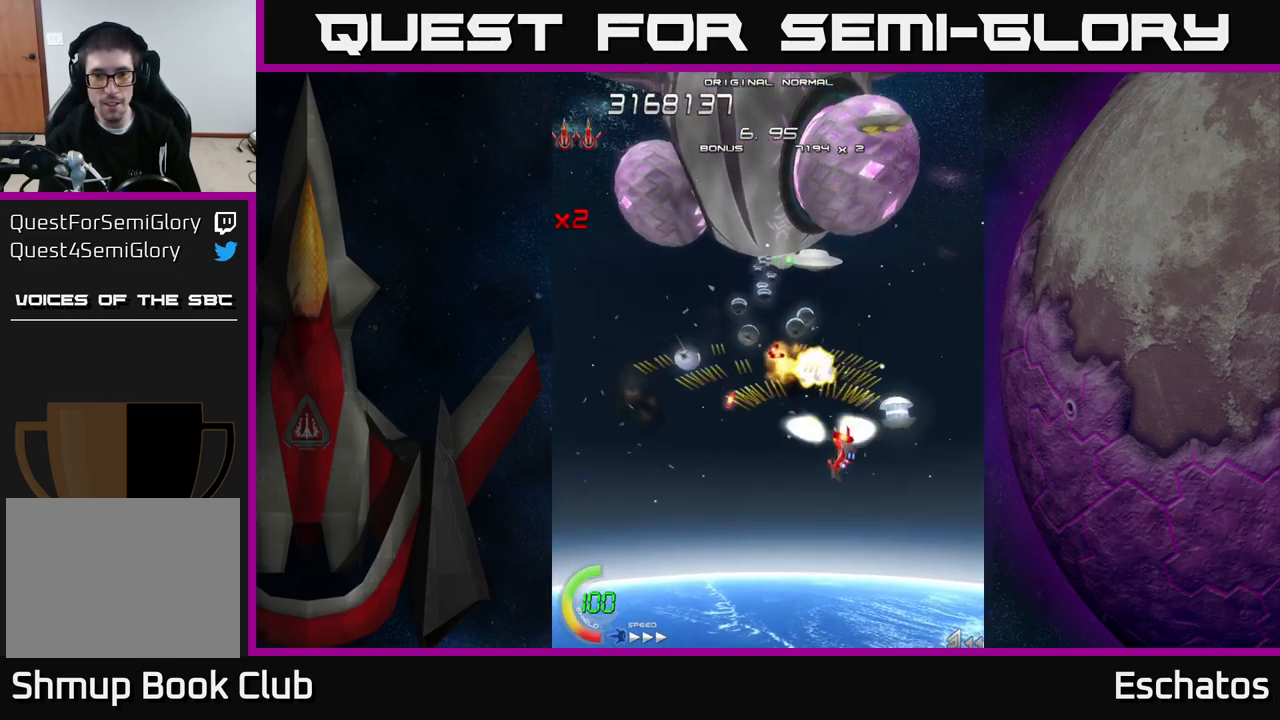
{"buttons": ["A", "DPAD_UP", "DPAD_LEFT"], "right_stick": "center", "events": [[17, "DPAD_RIGHT", "up"], [133, "DPAD_LEFT", "down"], [183, "DPAD_DOWN", "up"], [450, "DPAD_UP", "down"]]}
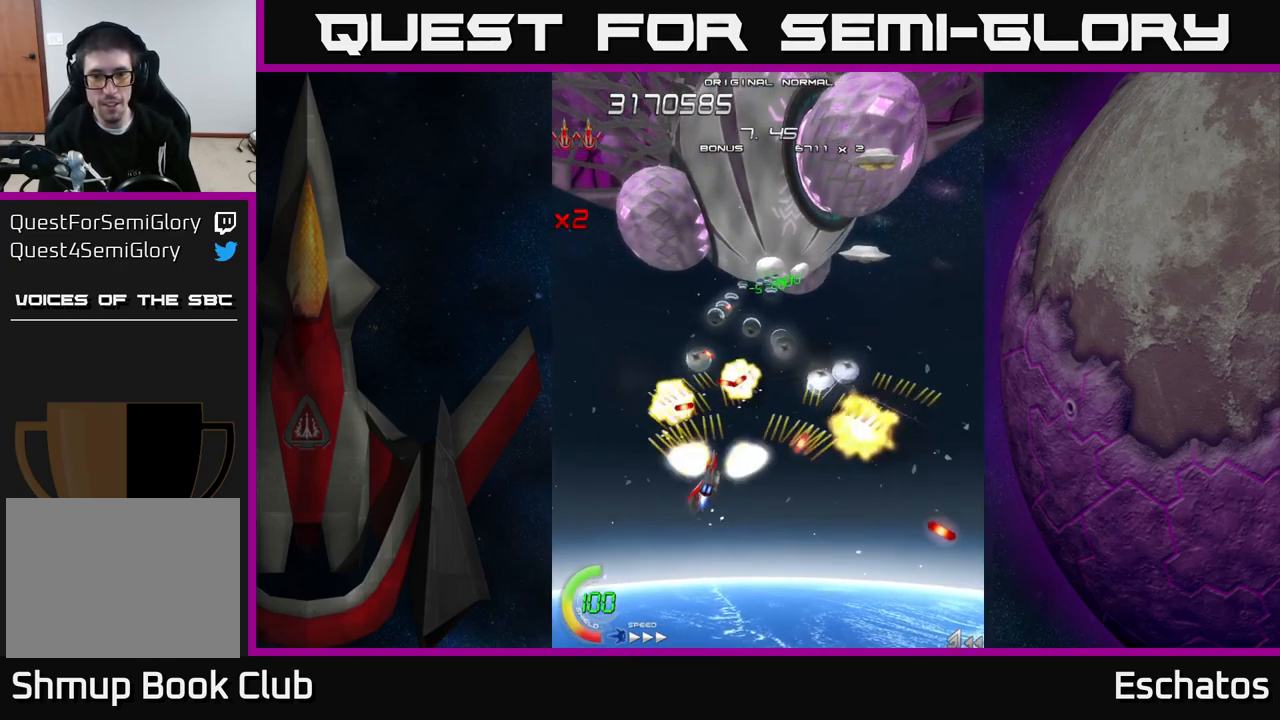
{"buttons": ["A", "DPAD_DOWN", "DPAD_LEFT"], "right_stick": "center", "events": [[17, "DPAD_LEFT", "up"], [50, "DPAD_RIGHT", "down"], [50, "DPAD_UP", "up"], [317, "DPAD_DOWN", "down"], [317, "DPAD_RIGHT", "up"], [367, "DPAD_LEFT", "down"]]}